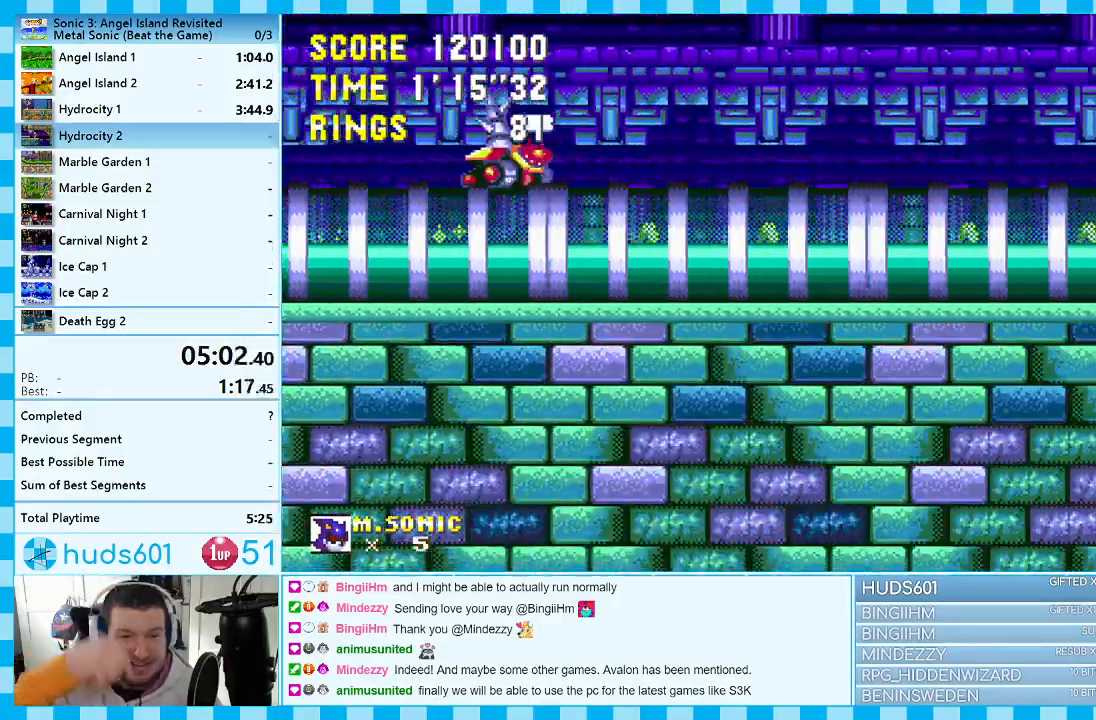
Gameplay with a controller (Xbox layout); each line is a JSON object with the inputs held at the frame after it. "events" lists button and stick changes between this image and that frame as [ms after this image, input, new state], when the widget could be followed in between. Not read: L1 L2 L3 R1 R2 R3.
{"buttons": ["DPAD_DOWN"], "events": []}
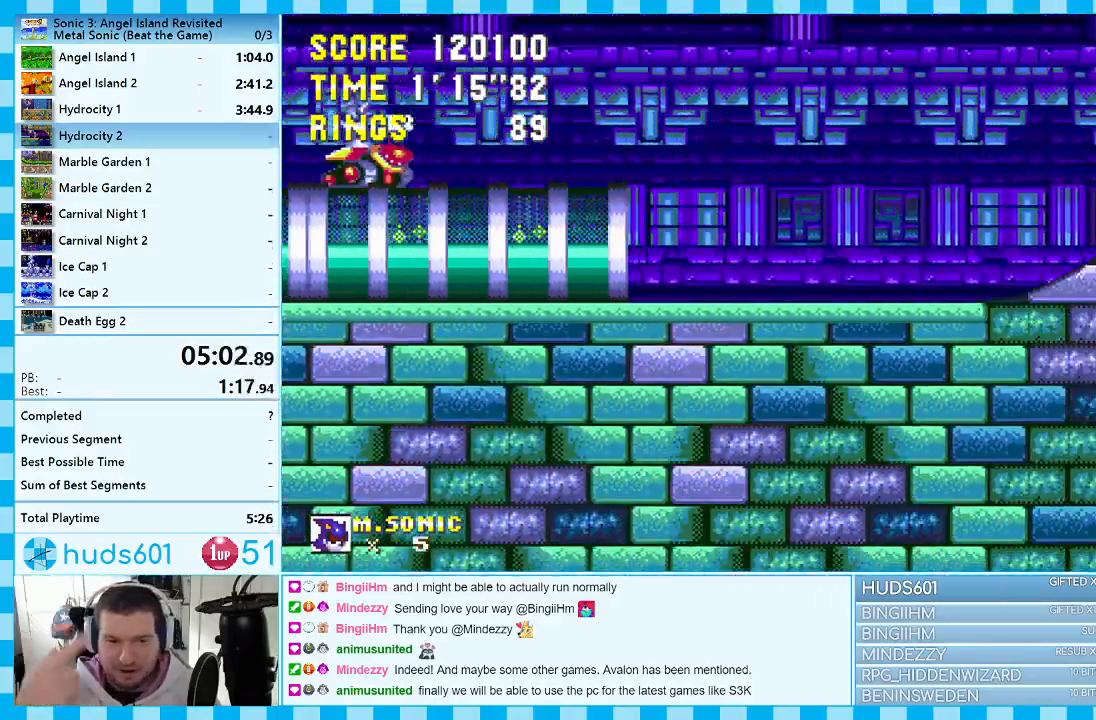
{"buttons": [], "events": [[33, "DPAD_DOWN", "up"]]}
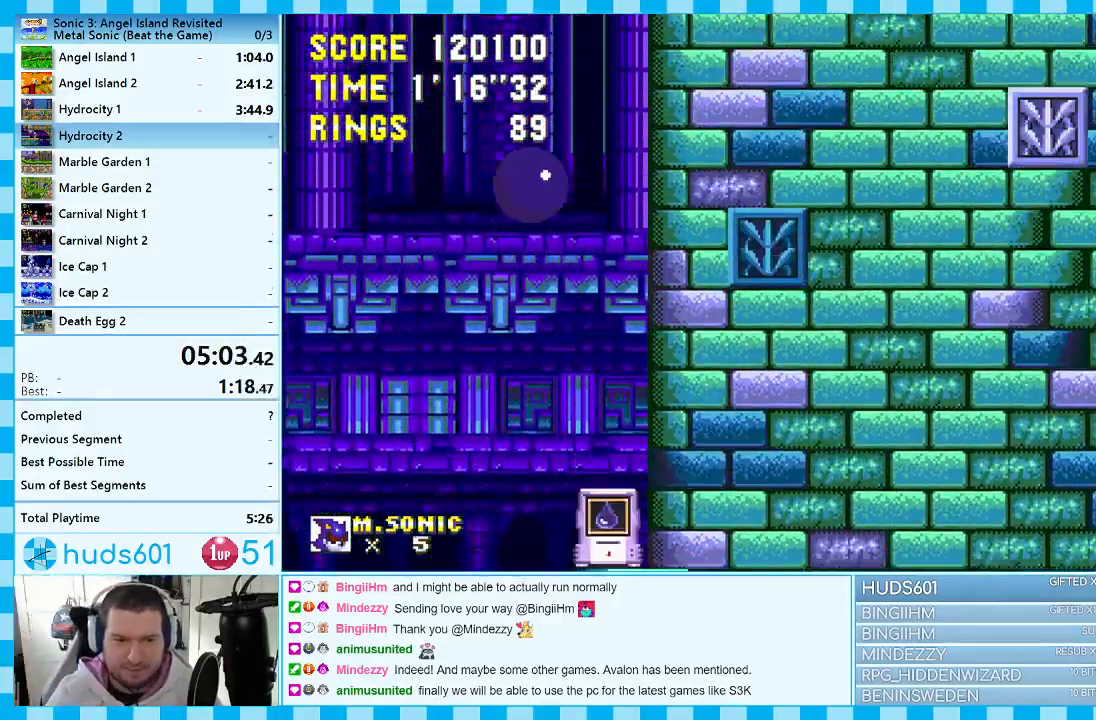
{"buttons": [], "events": []}
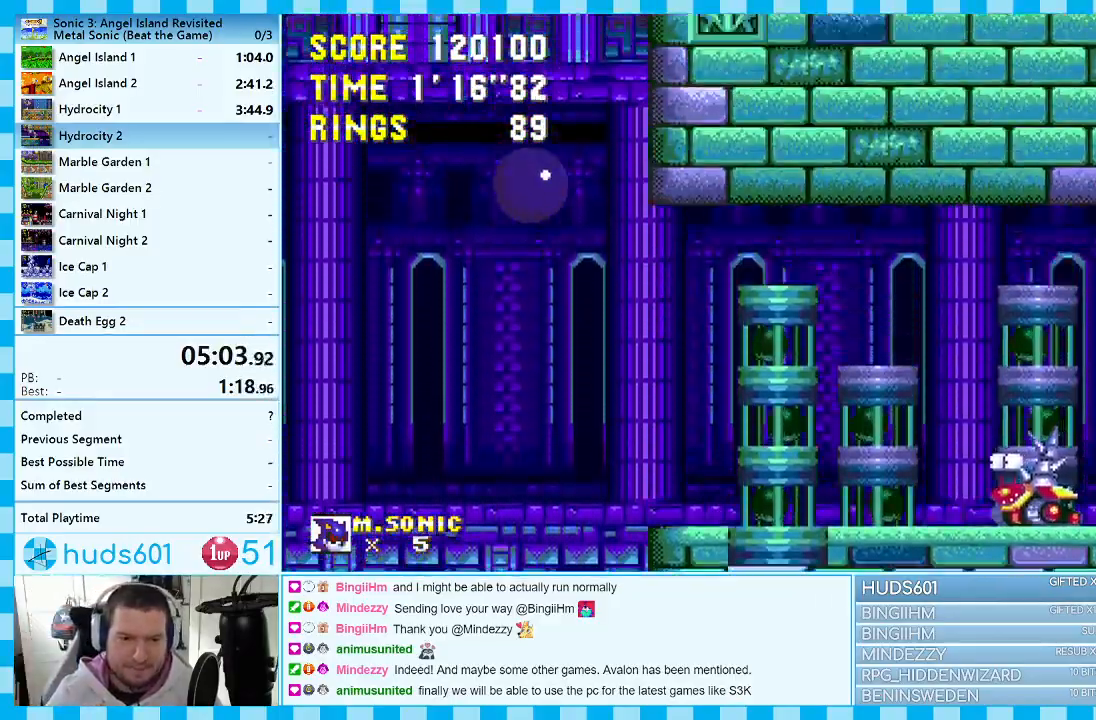
{"buttons": [], "events": []}
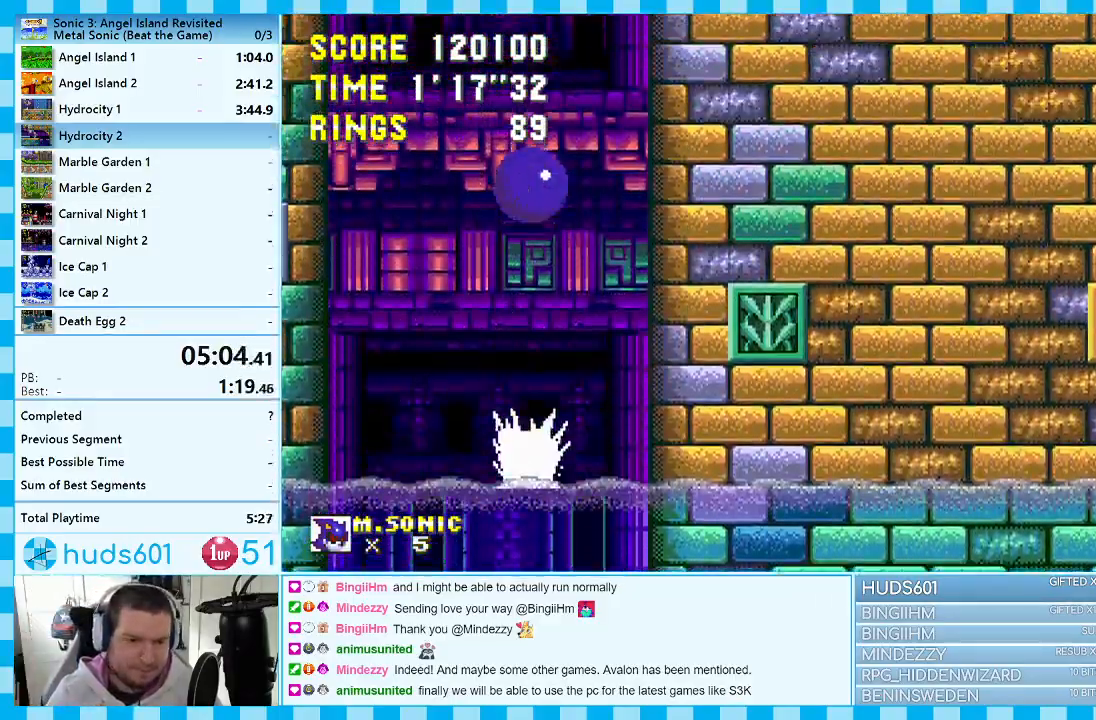
{"buttons": ["DPAD_RIGHT"], "events": [[317, "DPAD_RIGHT", "down"]]}
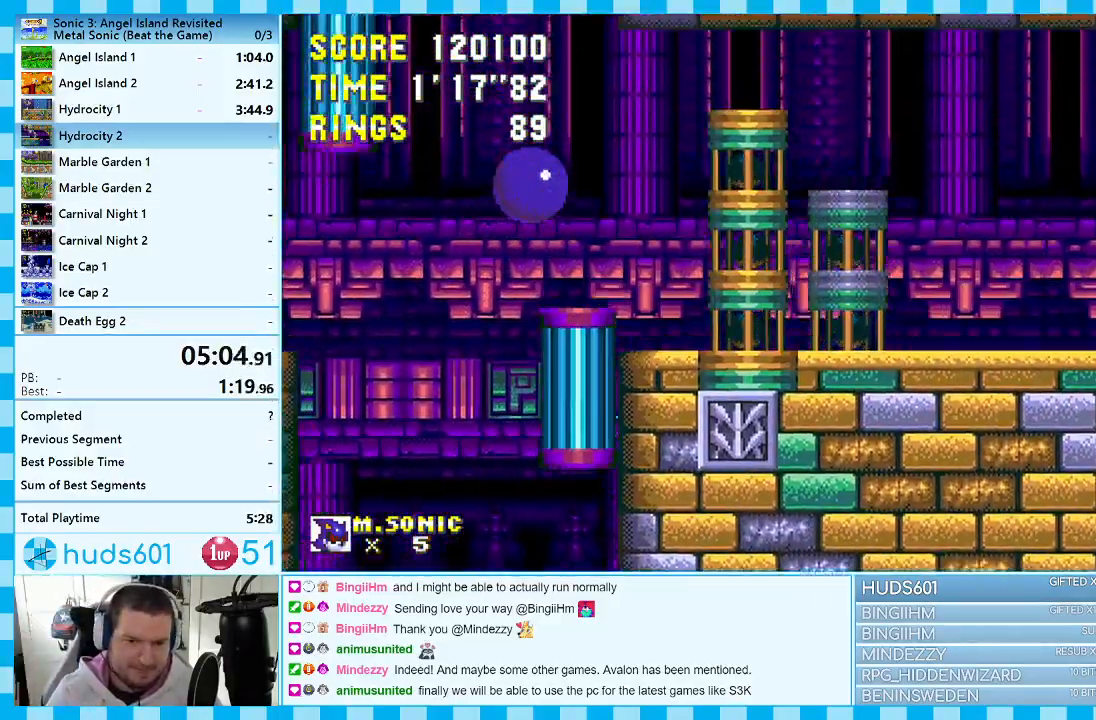
{"buttons": ["DPAD_RIGHT"], "events": []}
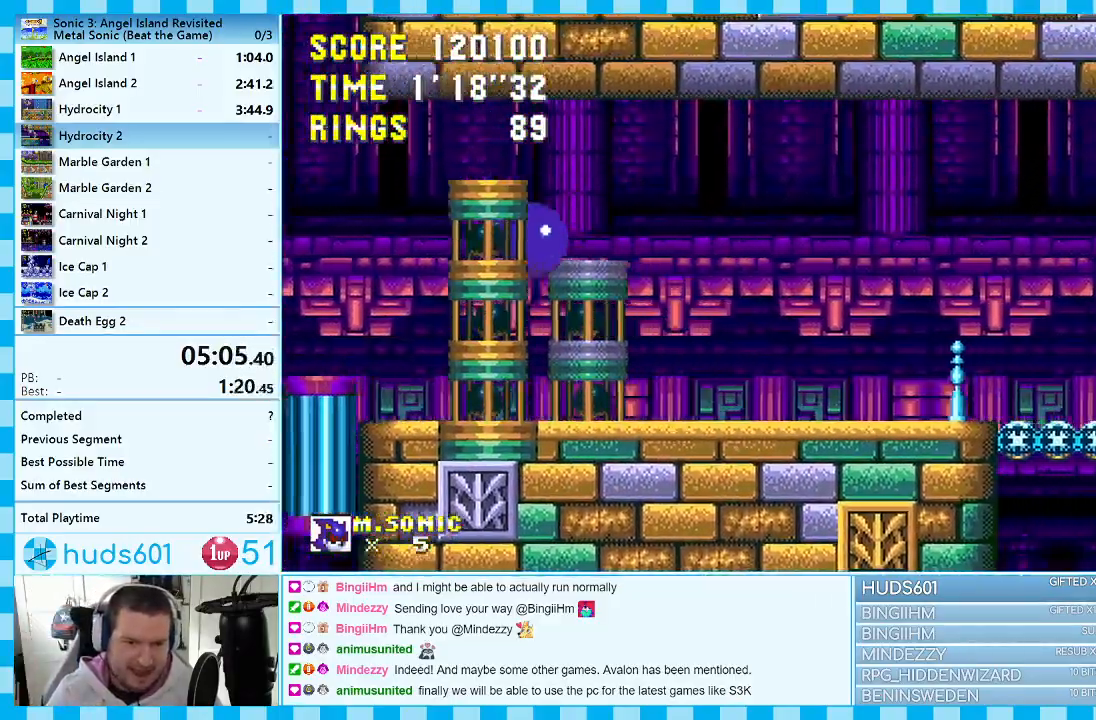
{"buttons": ["DPAD_RIGHT"], "events": []}
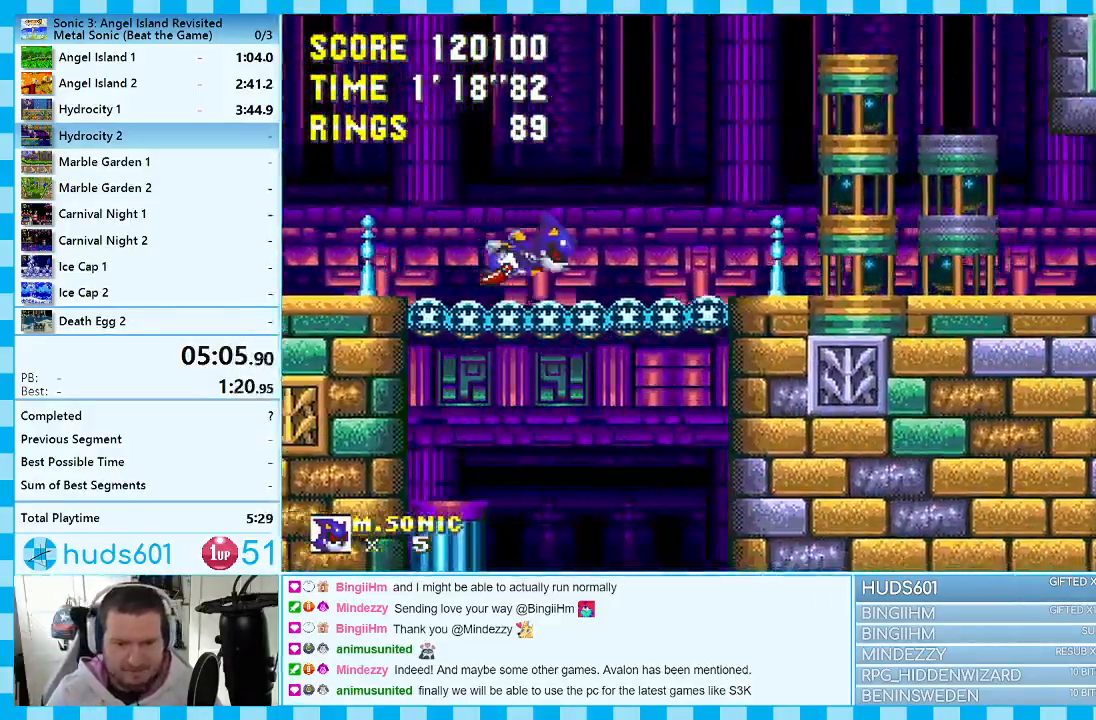
{"buttons": ["DPAD_DOWN"], "events": [[367, "DPAD_DOWN", "down"], [433, "DPAD_RIGHT", "up"]]}
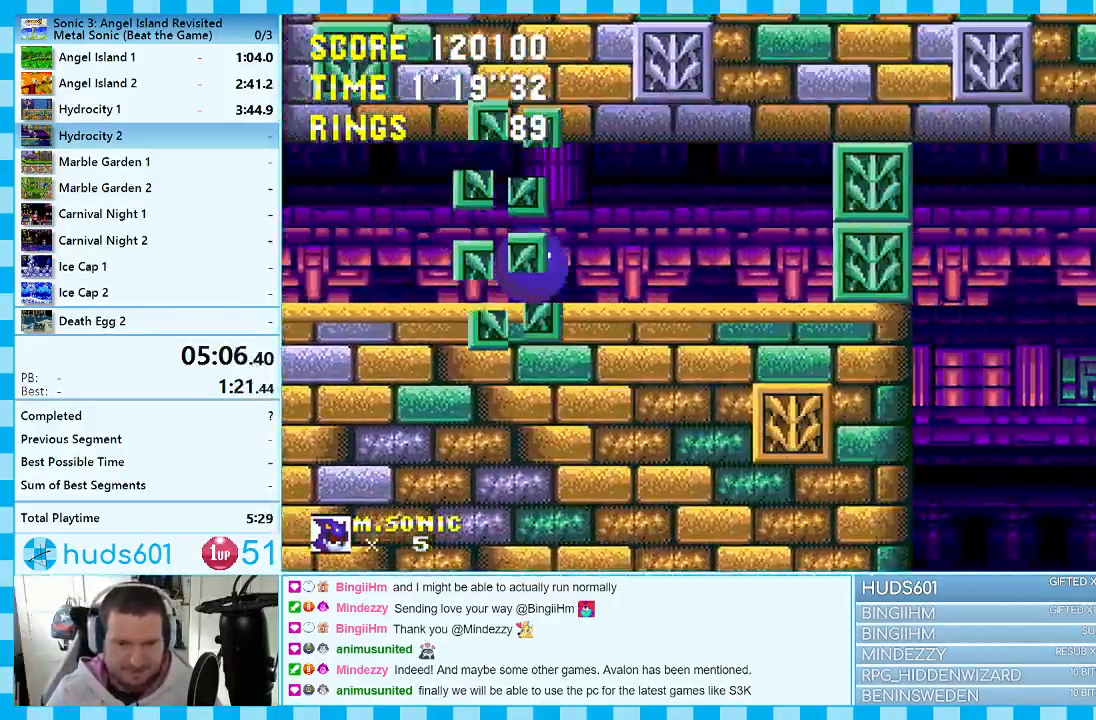
{"buttons": [], "events": [[117, "DPAD_DOWN", "up"]]}
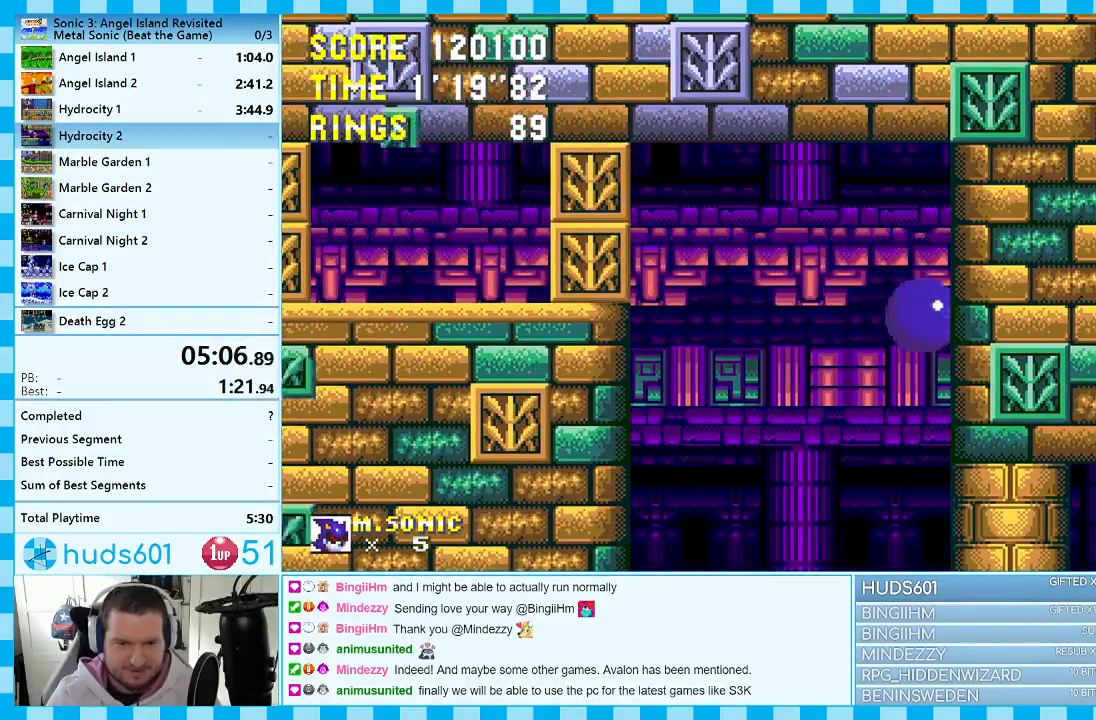
{"buttons": [], "events": []}
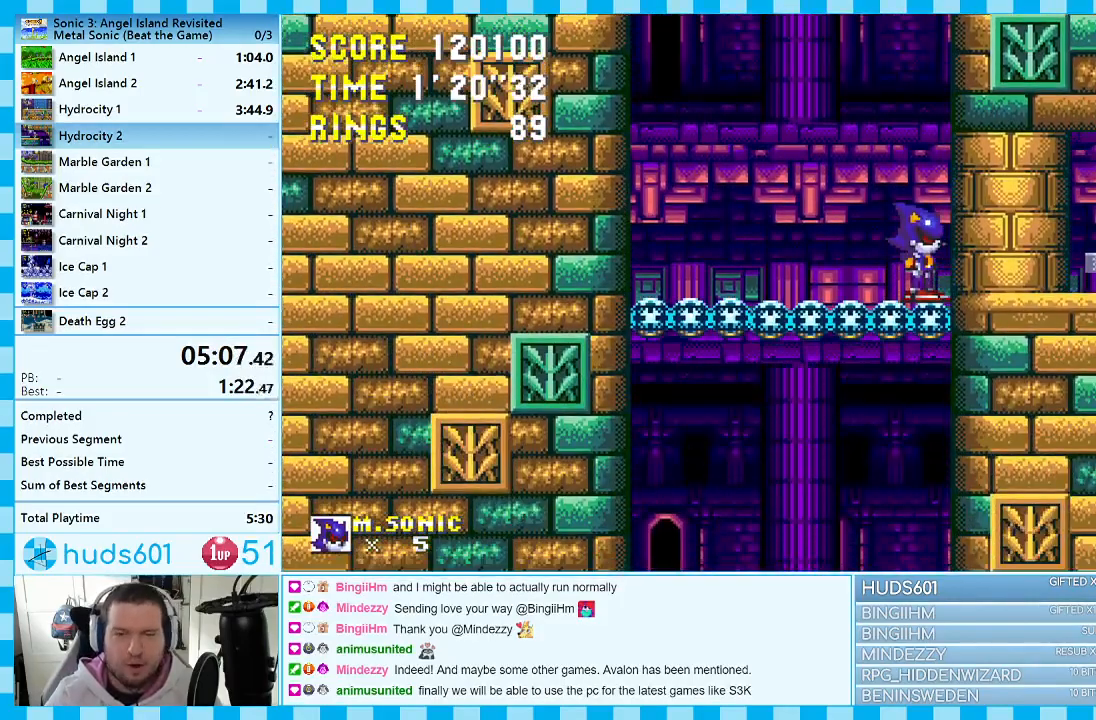
{"buttons": [], "events": []}
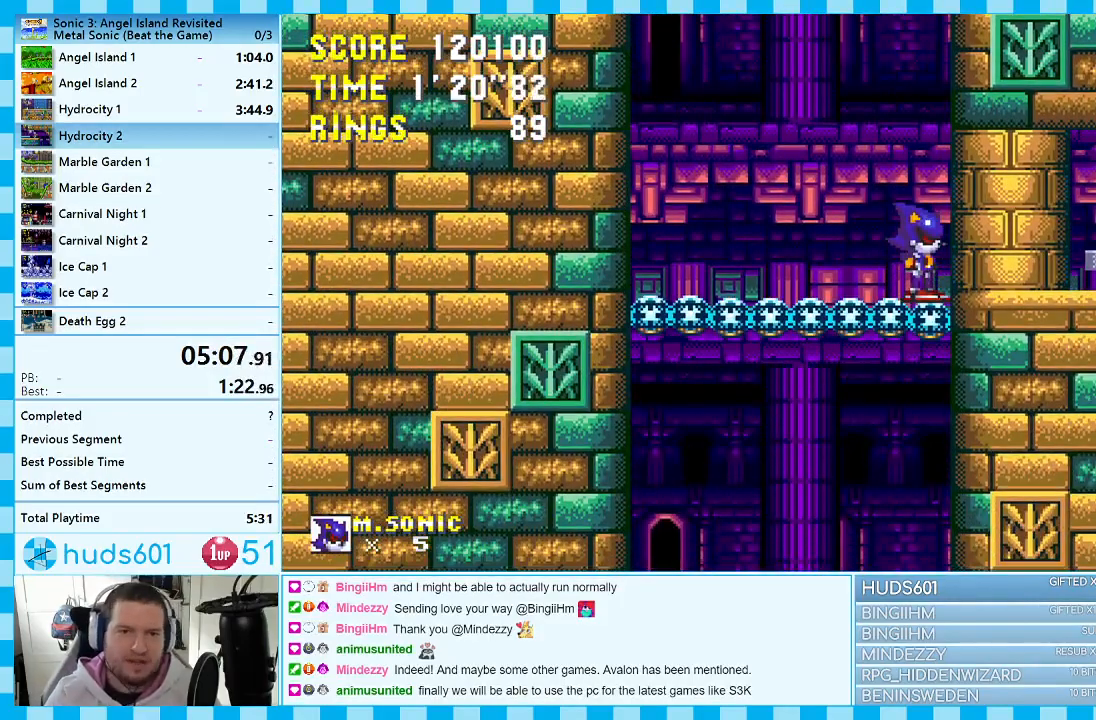
{"buttons": [], "events": []}
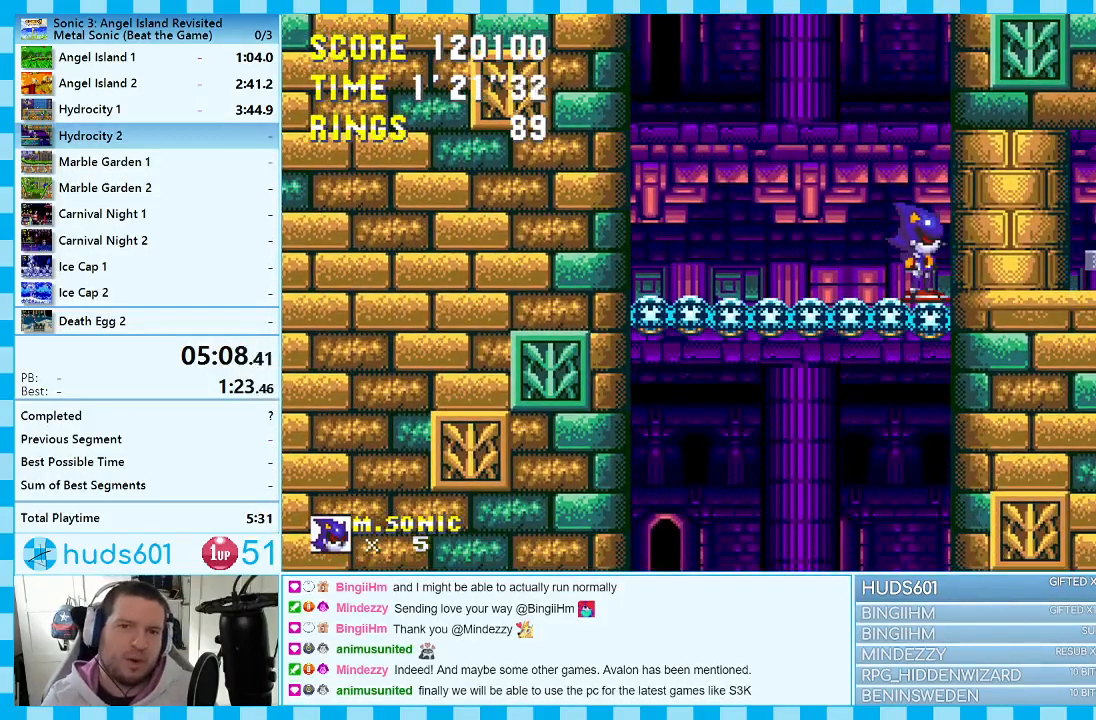
{"buttons": [], "events": []}
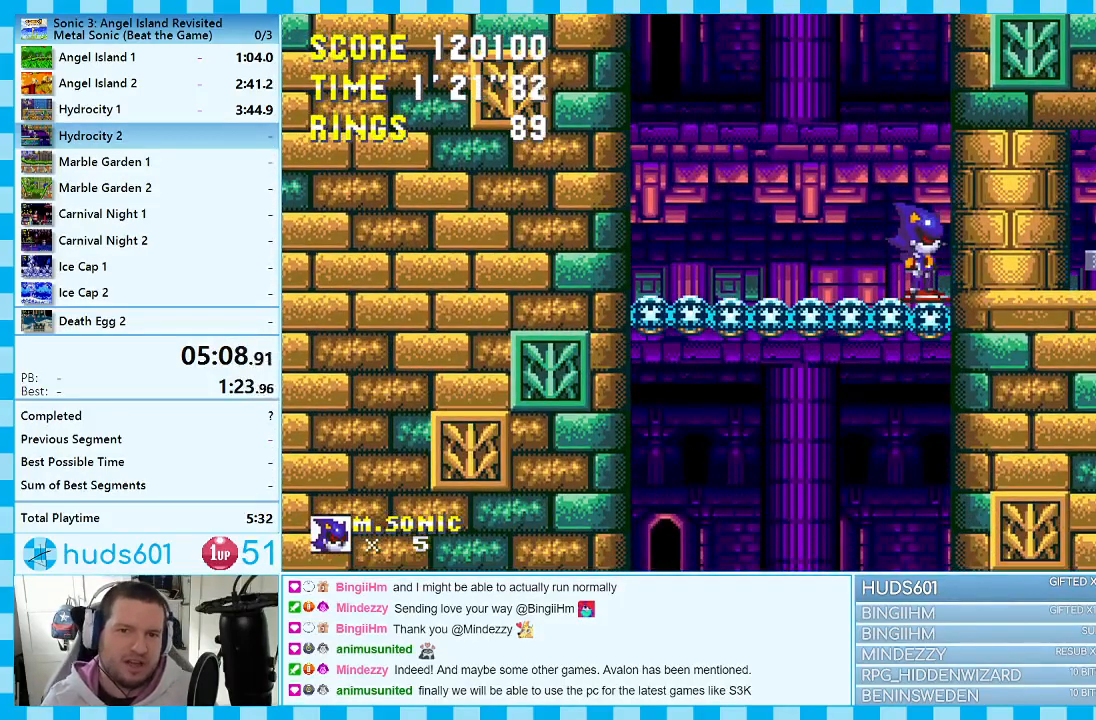
{"buttons": [], "events": []}
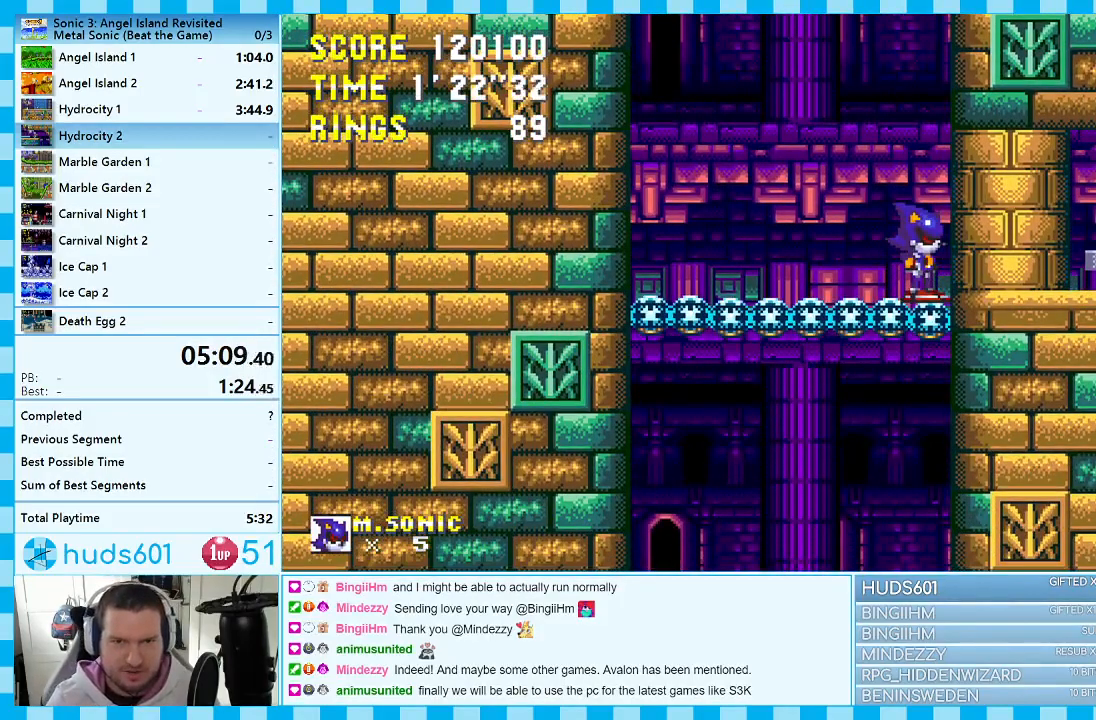
{"buttons": [], "events": []}
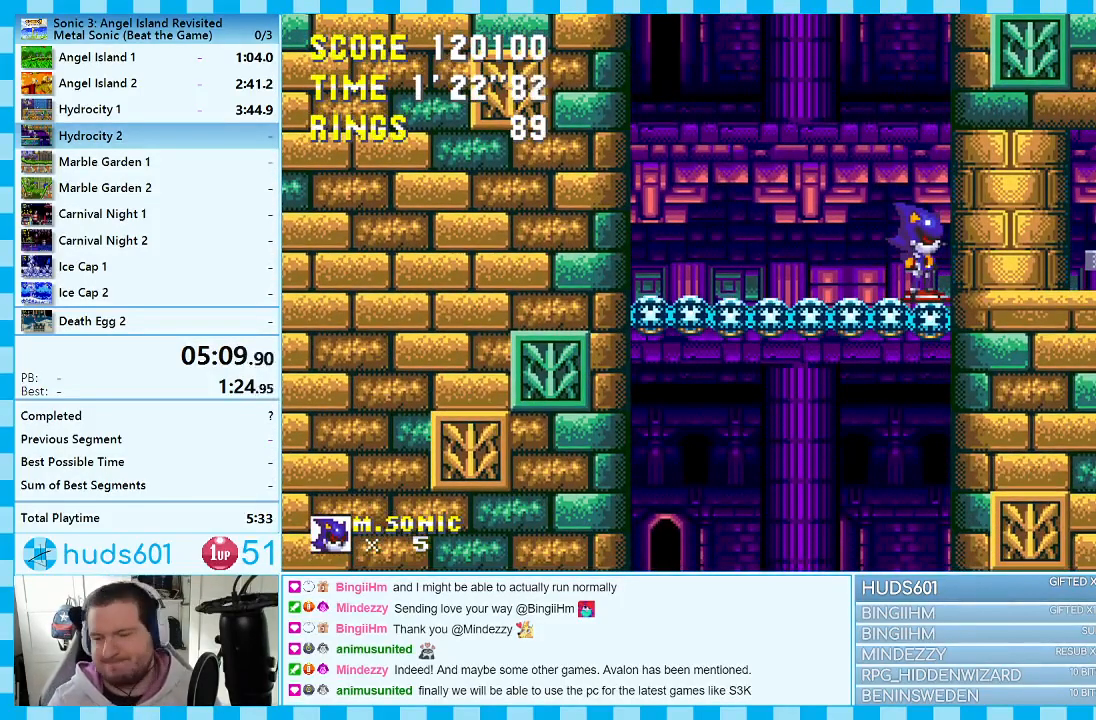
{"buttons": [], "events": []}
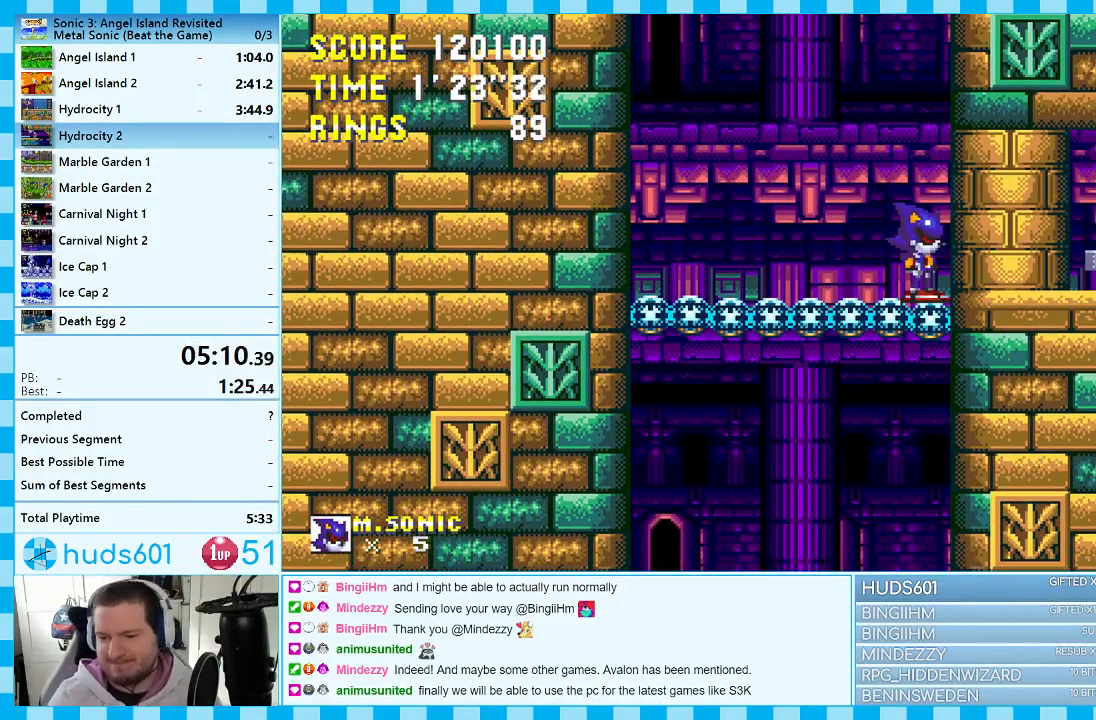
{"buttons": [], "events": []}
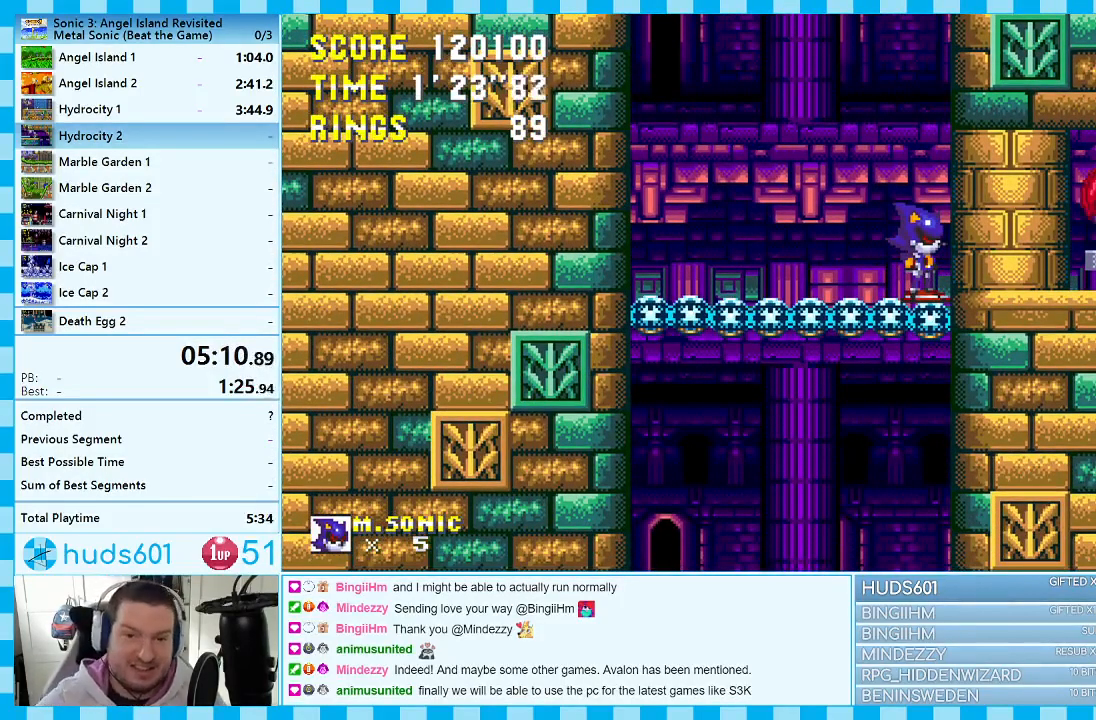
{"buttons": [], "events": []}
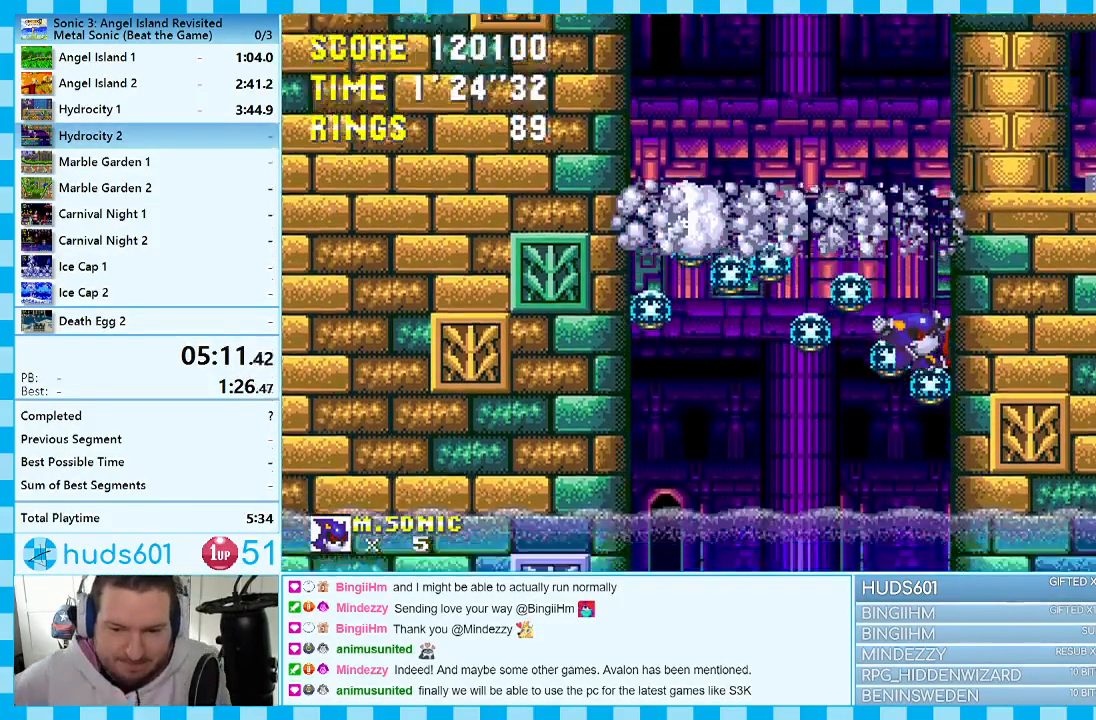
{"buttons": [], "events": []}
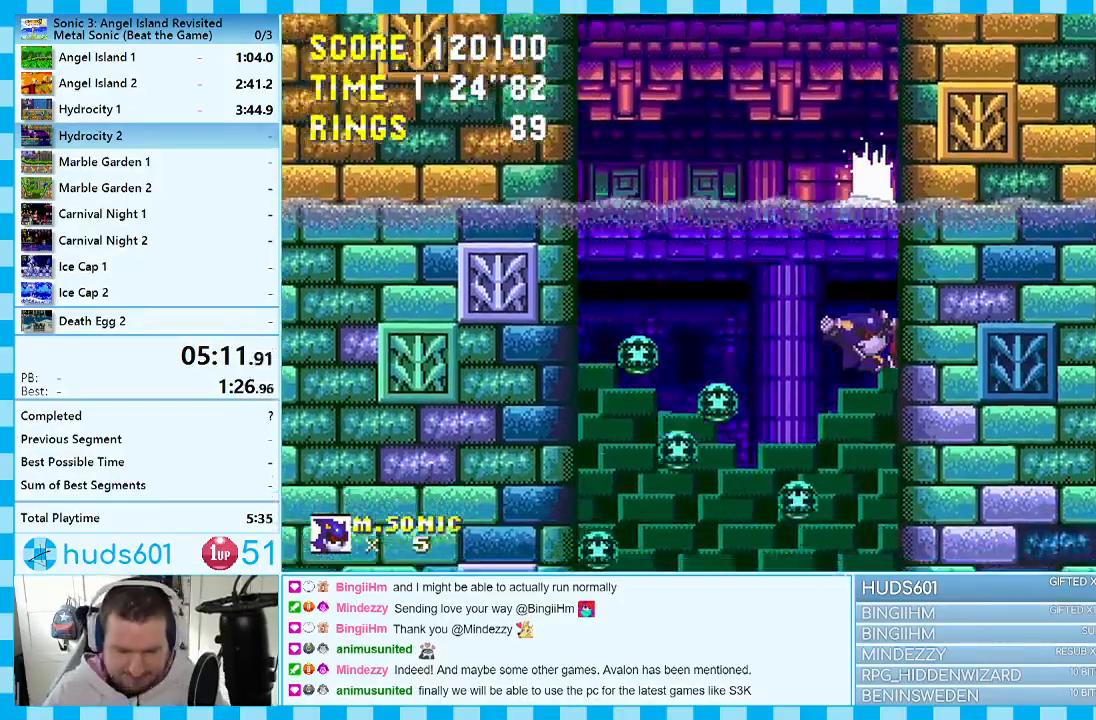
{"buttons": ["DPAD_DOWN"], "events": [[383, "DPAD_DOWN", "down"]]}
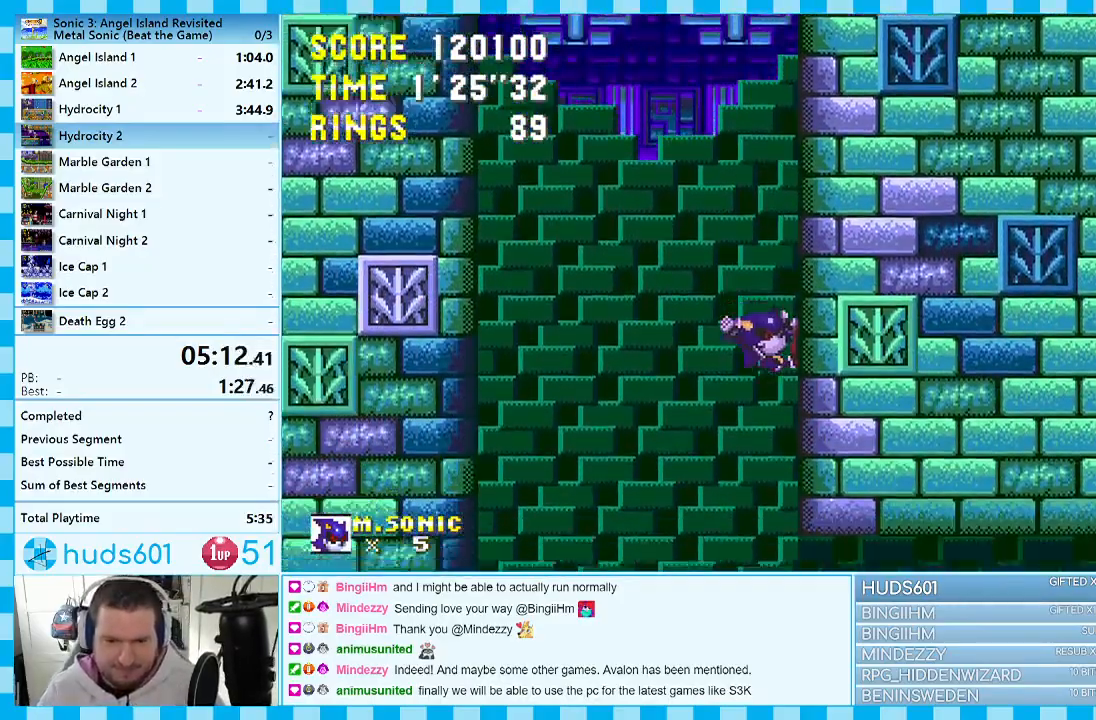
{"buttons": ["C", "DPAD_DOWN"], "events": [[500, "C", "down"]]}
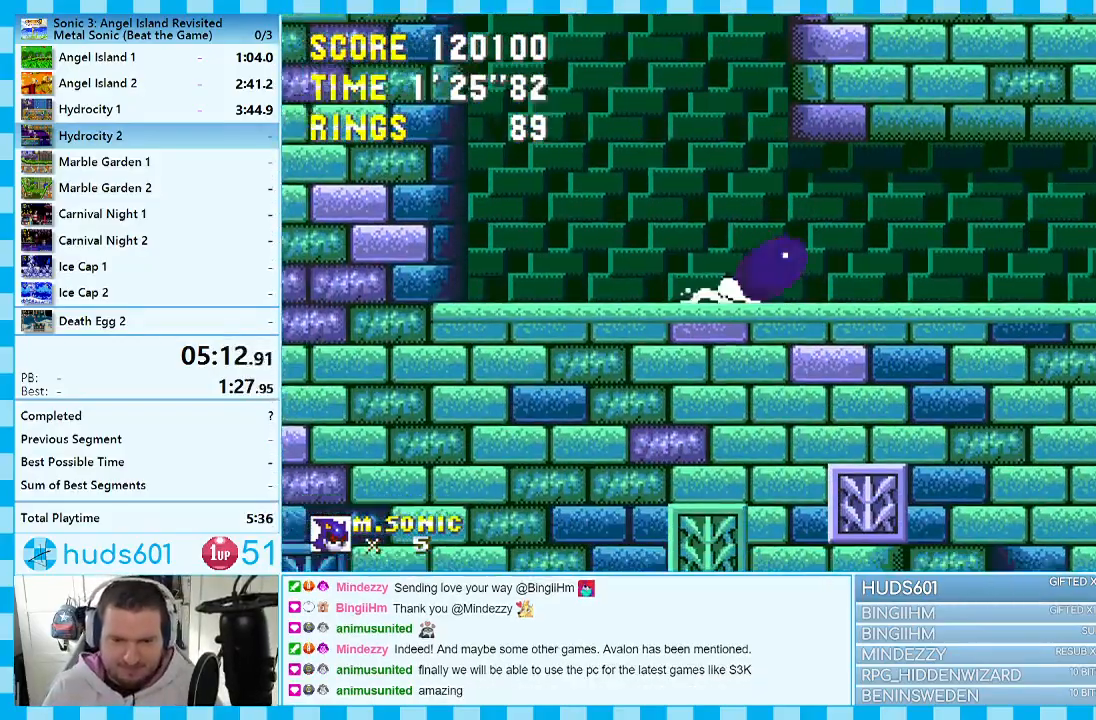
{"buttons": ["DPAD_UP", "DPAD_RIGHT"], "events": [[17, "A", "down"], [17, "B", "down"], [33, "B", "up"], [33, "C", "up"], [33, "DPAD_DOWN", "up"], [67, "A", "up"], [400, "DPAD_UP", "down"], [500, "DPAD_RIGHT", "down"]]}
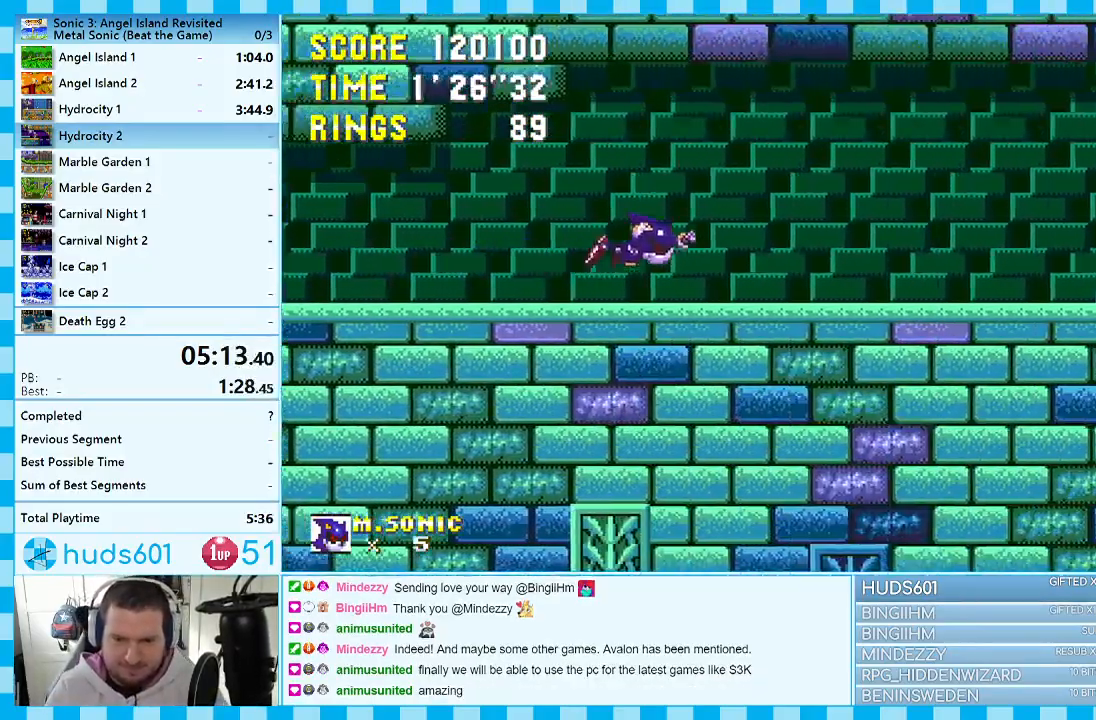
{"buttons": ["DPAD_UP", "DPAD_RIGHT"], "events": [[417, "A", "down"], [500, "A", "up"]]}
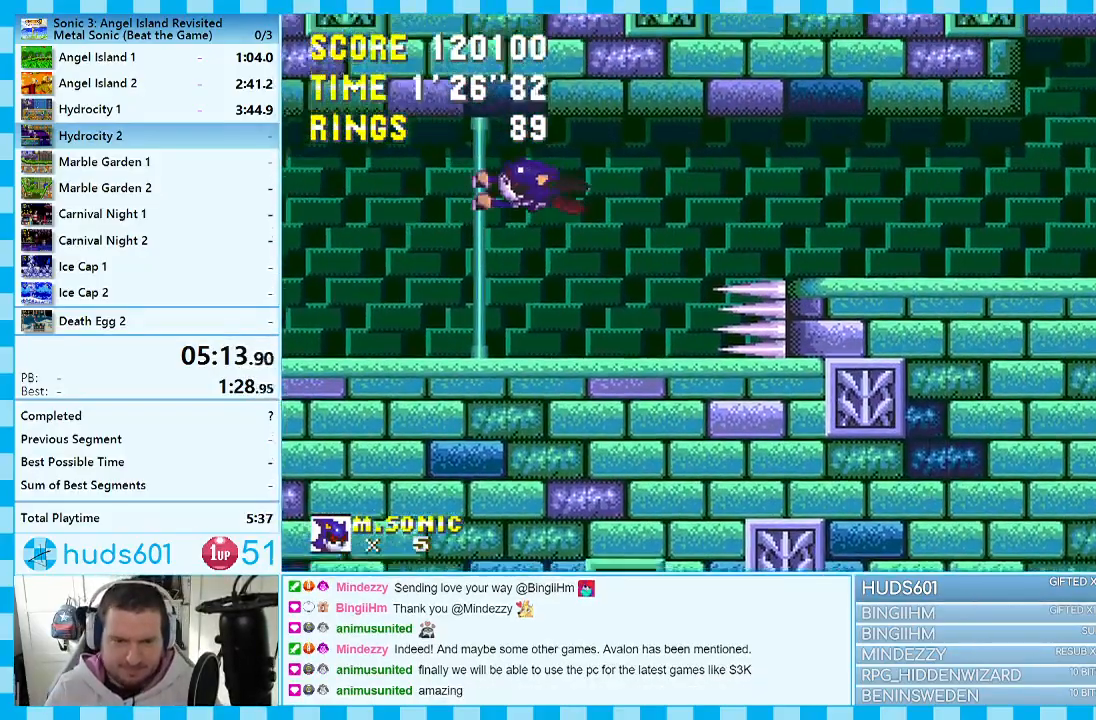
{"buttons": ["DPAD_UP", "DPAD_RIGHT"], "events": [[83, "A", "down"], [150, "A", "up"], [200, "A", "down"], [300, "A", "up"], [367, "A", "down"], [450, "A", "up"]]}
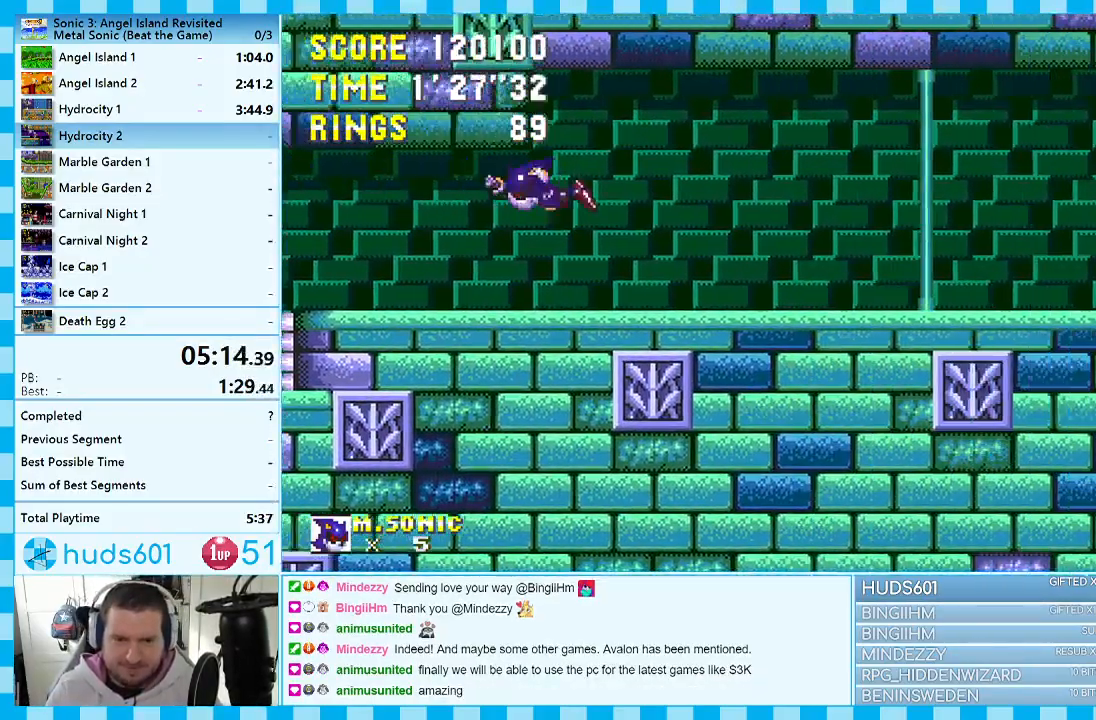
{"buttons": ["DPAD_UP", "DPAD_RIGHT"], "events": [[17, "A", "down"], [83, "A", "up"], [150, "A", "down"], [217, "A", "up"], [267, "A", "down"], [317, "B", "down"], [333, "A", "up"], [367, "C", "down"], [400, "B", "up"], [433, "C", "up"]]}
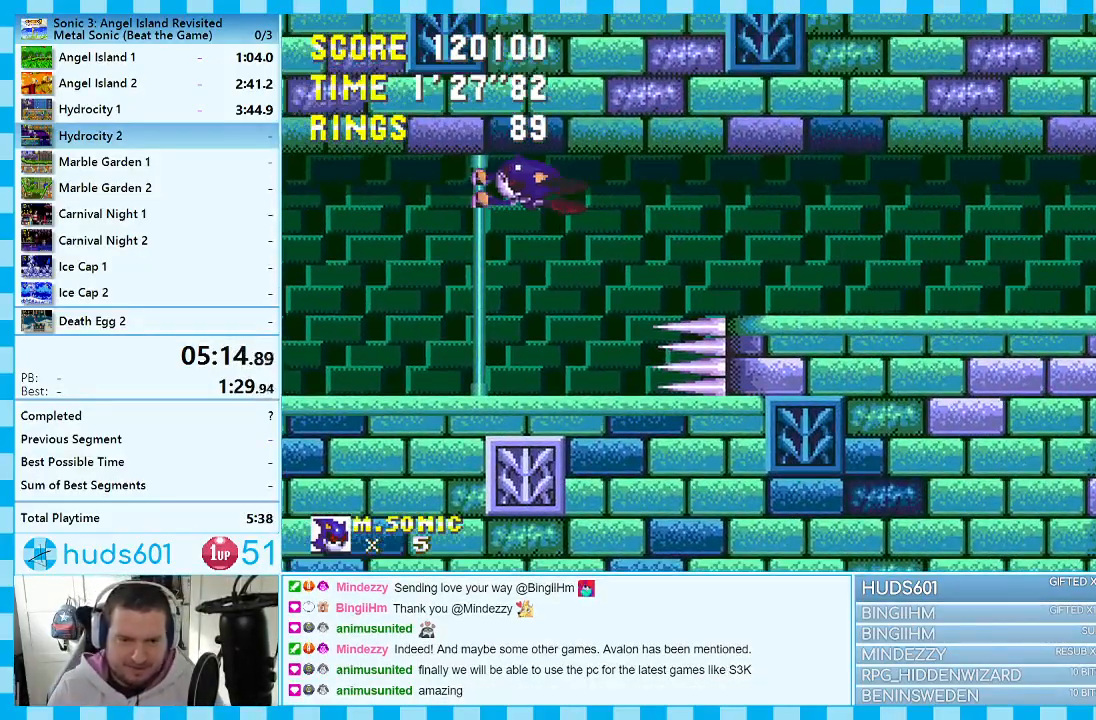
{"buttons": ["DPAD_UP", "DPAD_RIGHT"], "events": [[267, "A", "down"], [317, "B", "down"], [333, "A", "up"], [367, "B", "up"], [367, "C", "down"], [417, "C", "up"]]}
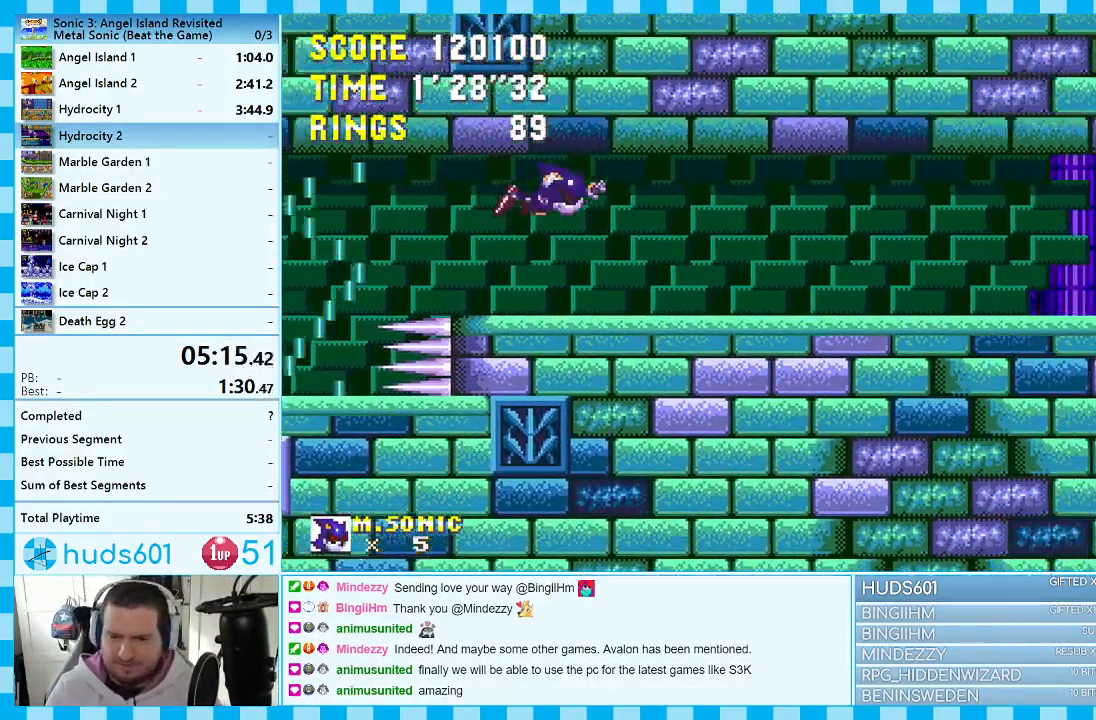
{"buttons": ["DPAD_DOWN", "DPAD_RIGHT"], "events": [[50, "DPAD_UP", "up"], [250, "DPAD_DOWN", "down"]]}
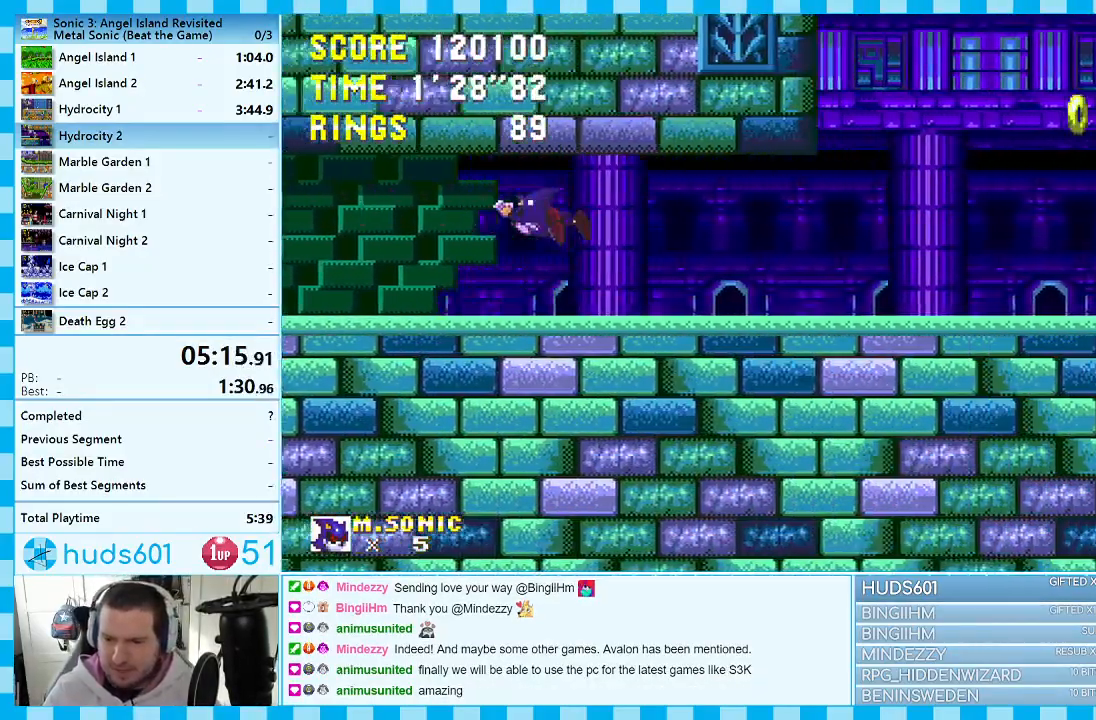
{"buttons": ["DPAD_RIGHT"], "events": [[67, "DPAD_DOWN", "up"]]}
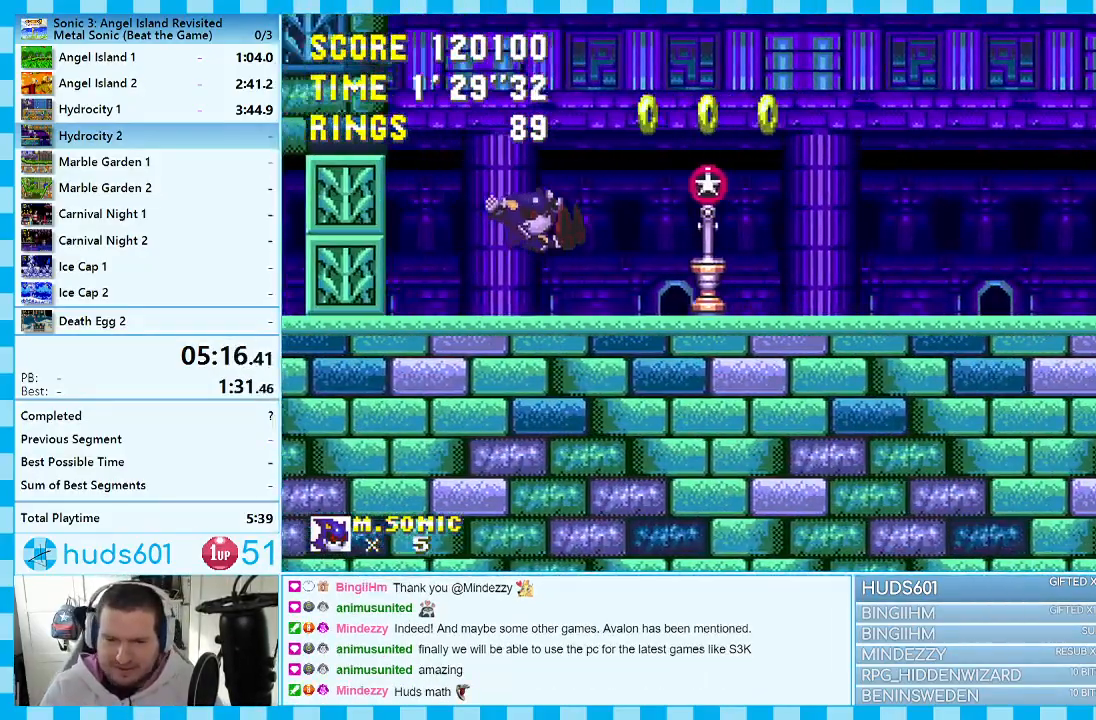
{"buttons": ["DPAD_RIGHT"], "events": []}
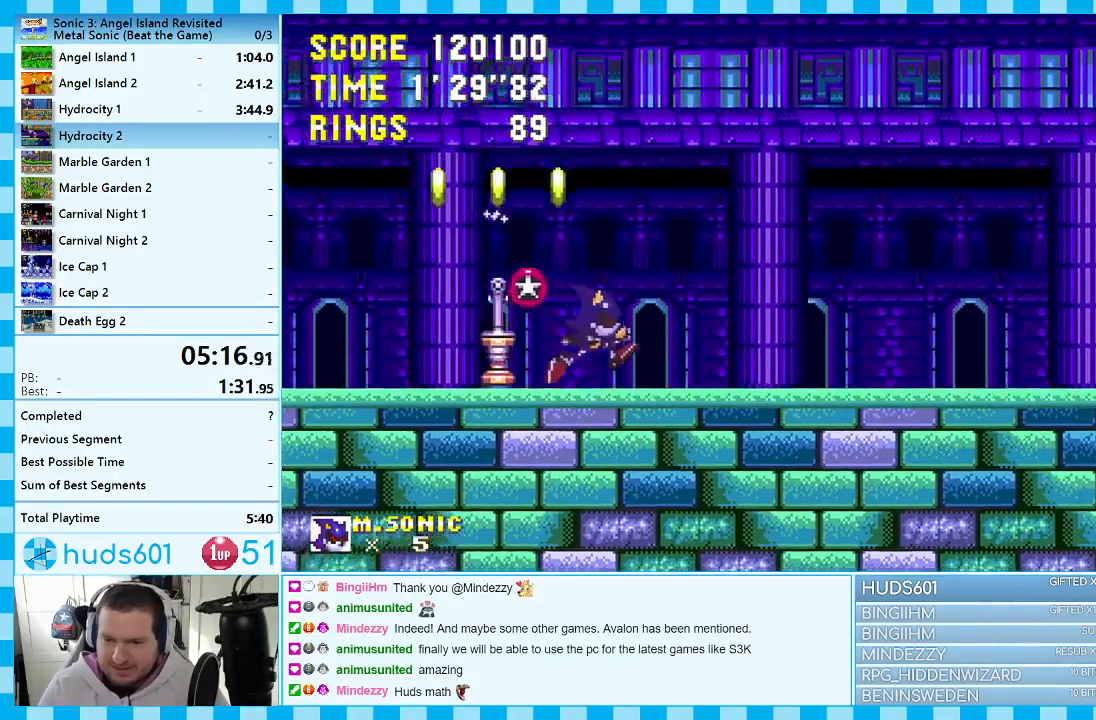
{"buttons": ["DPAD_RIGHT"], "events": []}